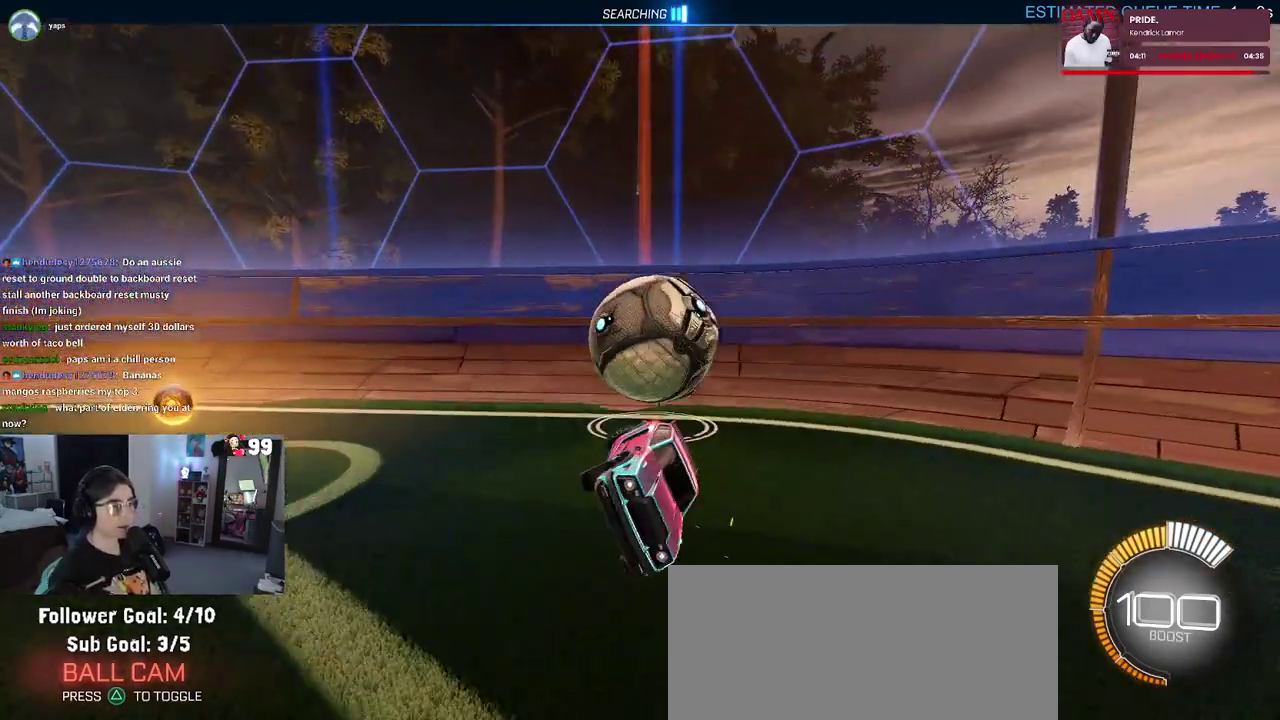
Gameplay with a controller (PlayStation layout); each line is a JSON object with the inputs held at the frame after it. "events" lists button and stick changes between this image and that frame as [ms after this image, input, new state], when the widget could be followed in between. This document gives stick clicks only as held states, not as events. Not read: L1 R1.
{"buttons": ["R2"], "left_stick": "right", "right_stick": "center", "events": []}
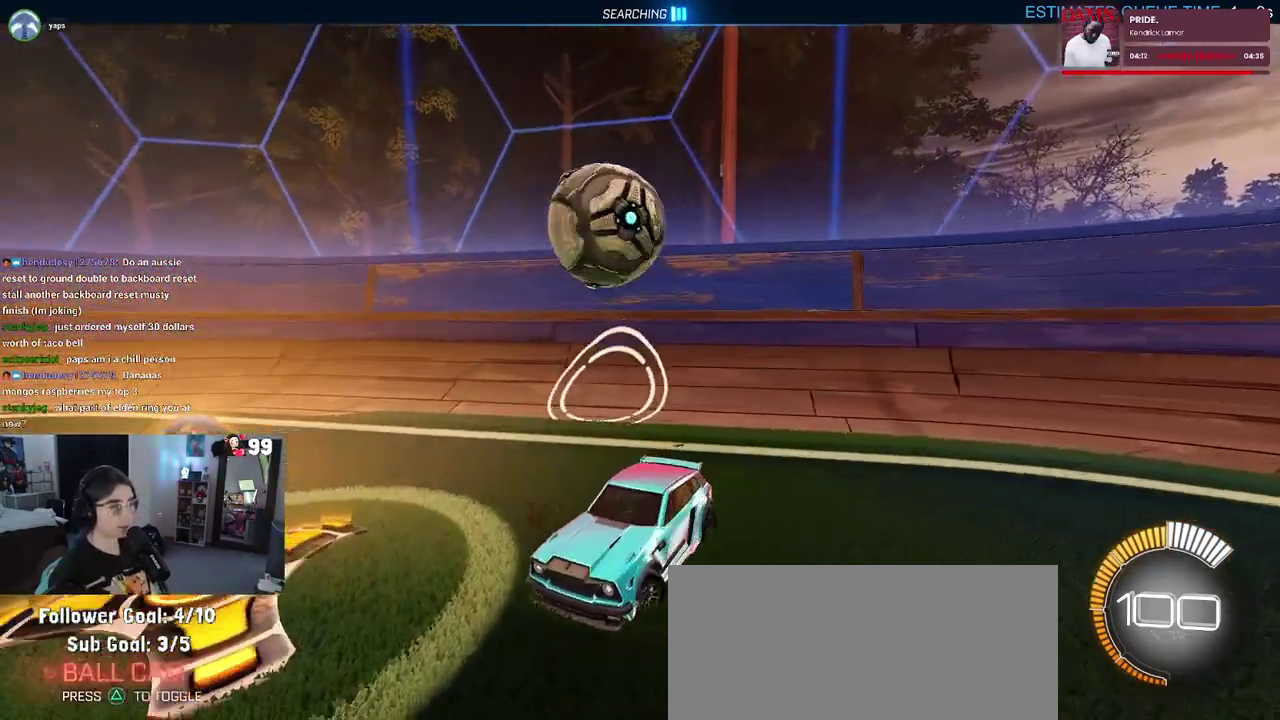
{"buttons": ["R2"], "left_stick": "right", "right_stick": "center", "events": []}
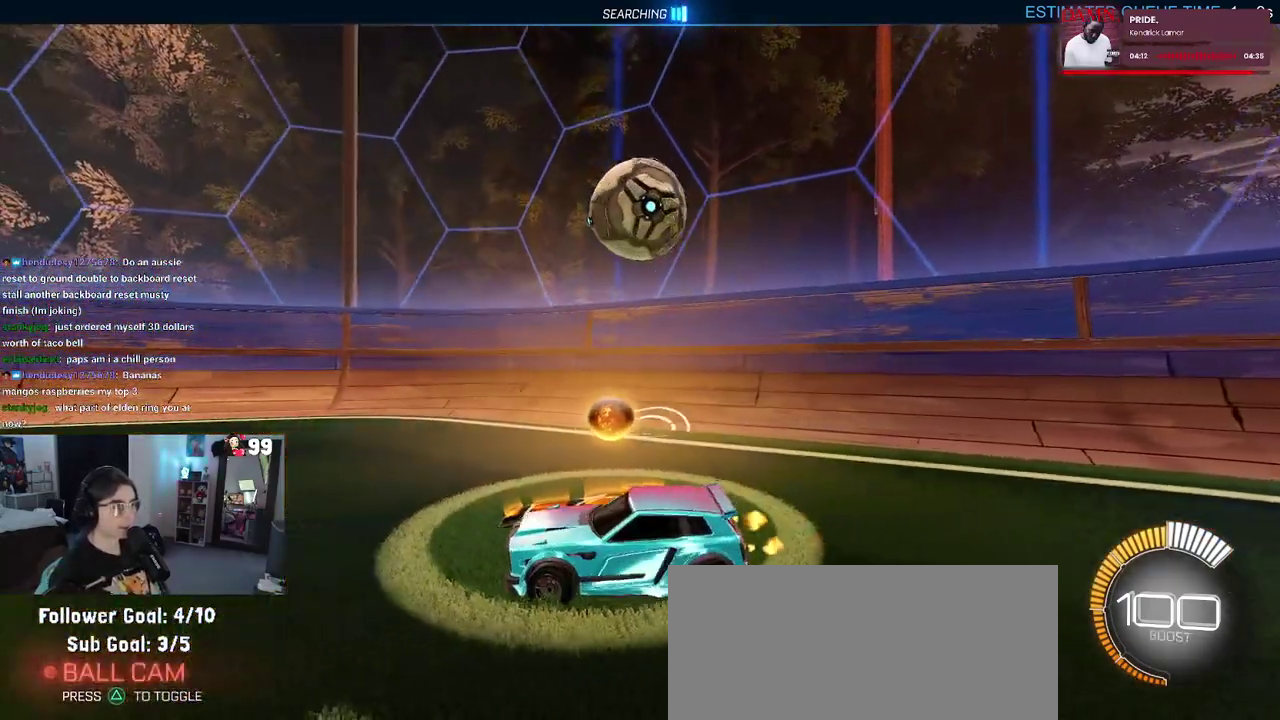
{"buttons": ["R2"], "left_stick": "right", "right_stick": "center", "events": []}
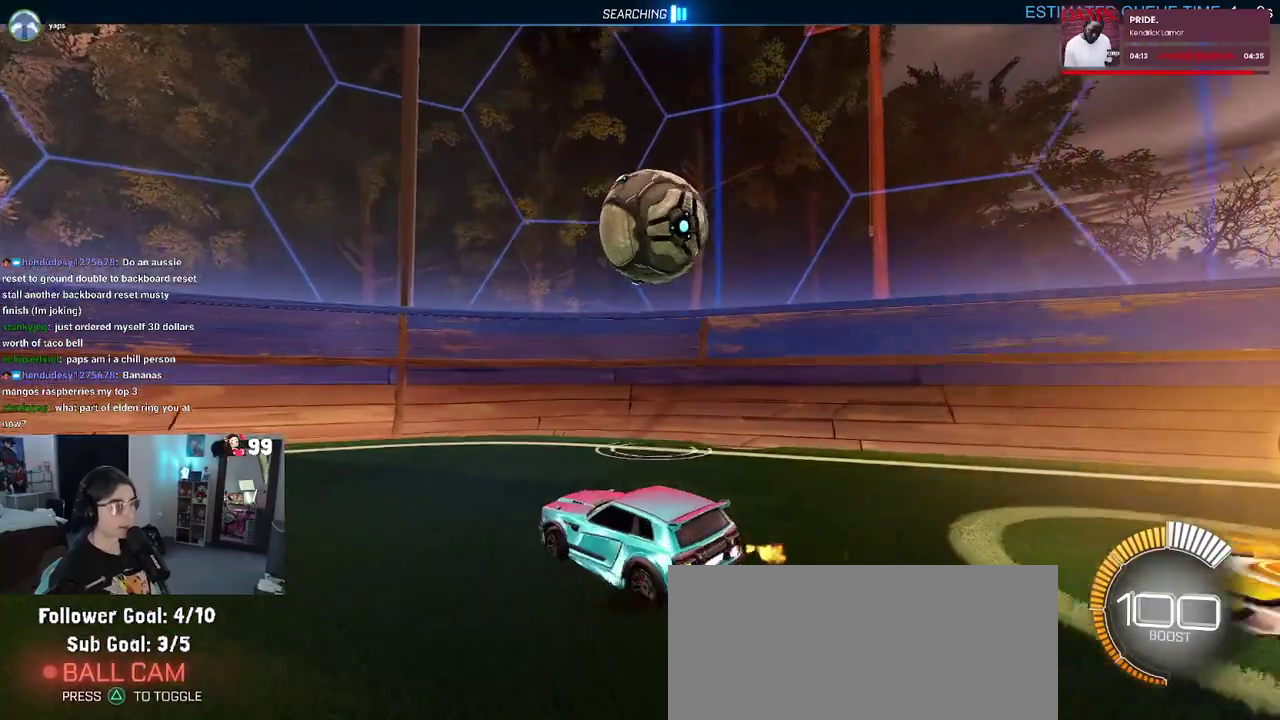
{"buttons": ["R2"], "left_stick": "center", "right_stick": "center", "events": [[83, "left_stick", "center"], [133, "left_stick", "down"], [150, "CROSS", "down"], [367, "CROSS", "up"], [400, "left_stick", "center"]]}
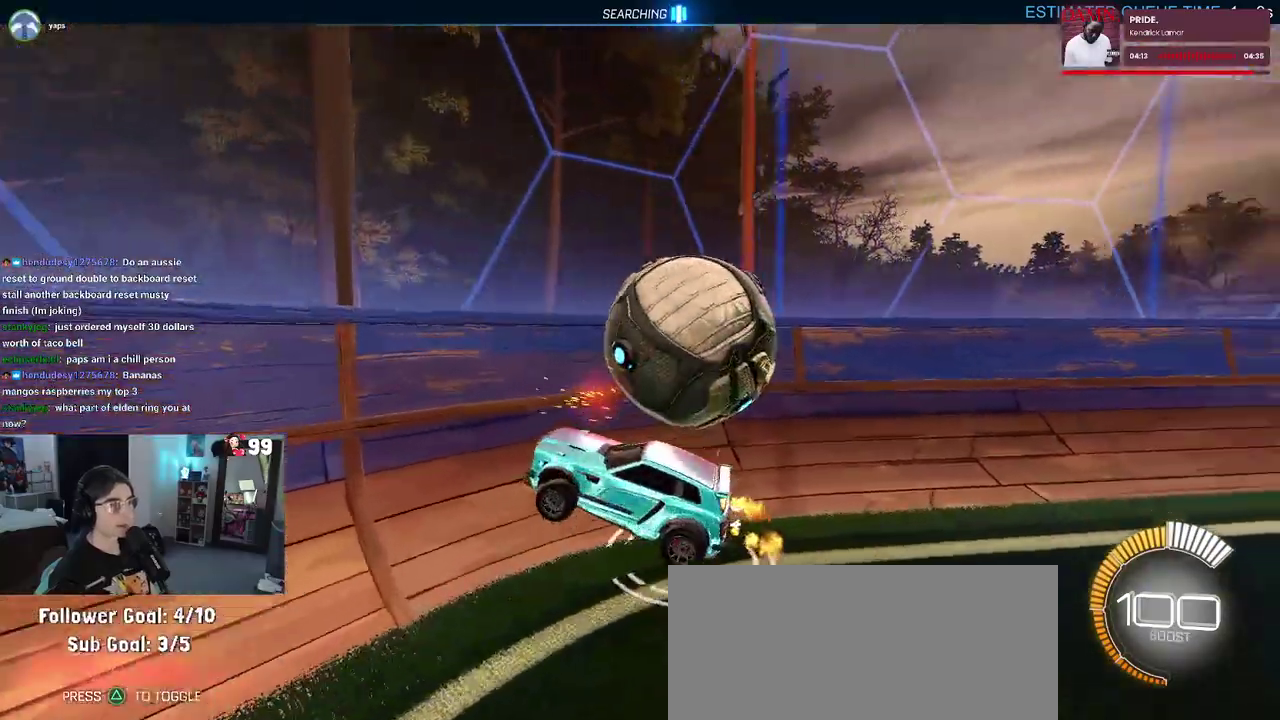
{"buttons": ["R2"], "left_stick": "down-right", "right_stick": "center", "events": [[67, "left_stick", "right"], [450, "left_stick", "down-right"]]}
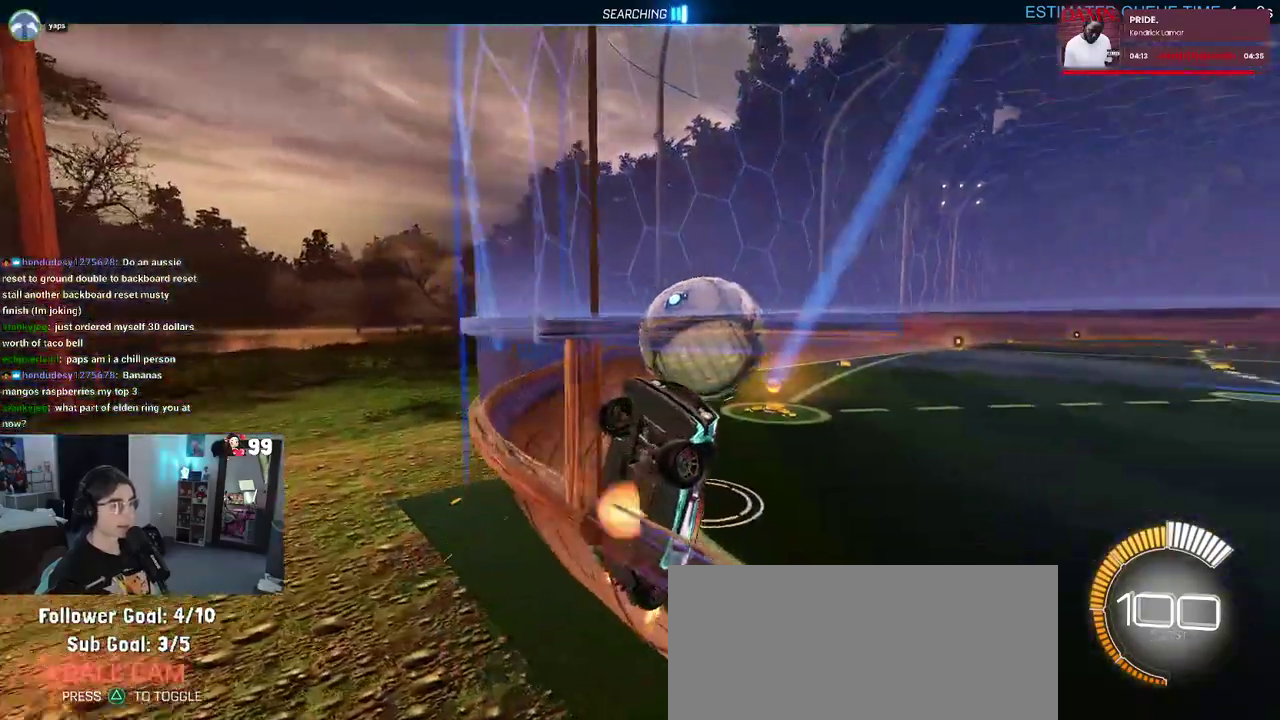
{"buttons": ["R2"], "left_stick": "center", "right_stick": "center", "events": [[17, "CROSS", "down"], [133, "CROSS", "up"], [283, "left_stick", "right"], [417, "left_stick", "center"]]}
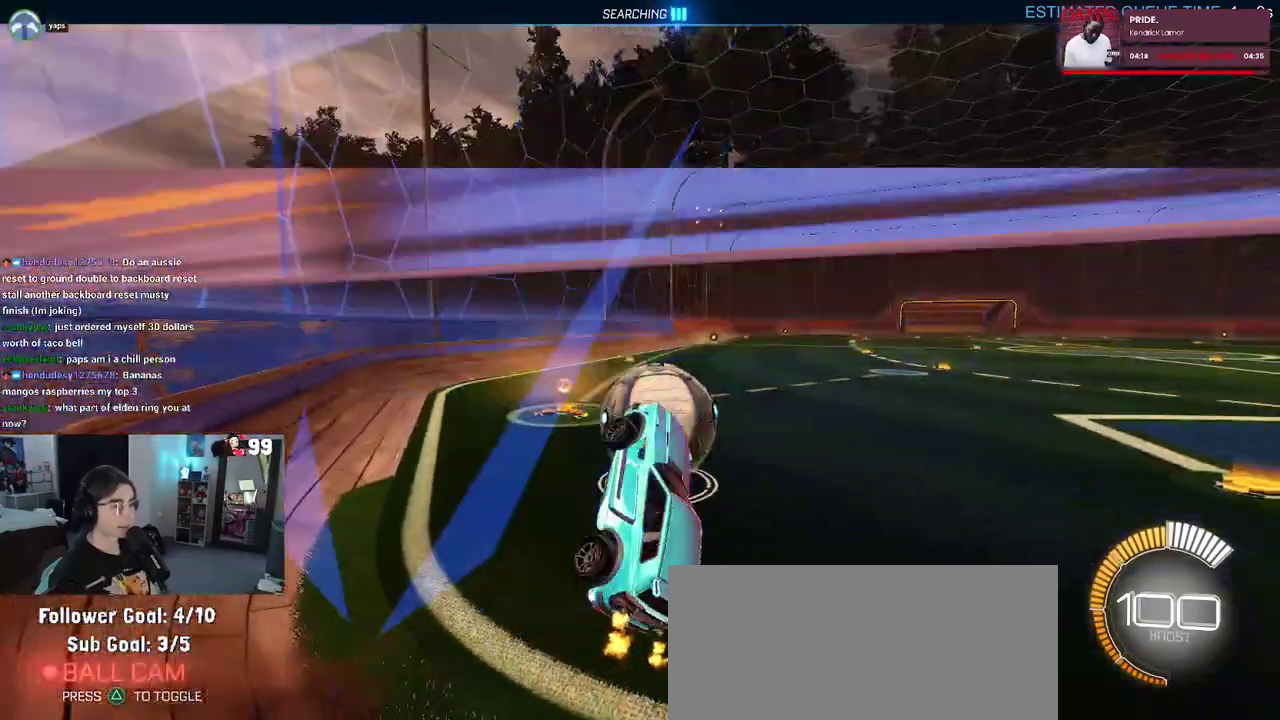
{"buttons": ["CROSS", "R2"], "left_stick": "up", "right_stick": "center", "events": [[50, "left_stick", "left"], [250, "left_stick", "center"], [367, "left_stick", "up"], [450, "CROSS", "down"]]}
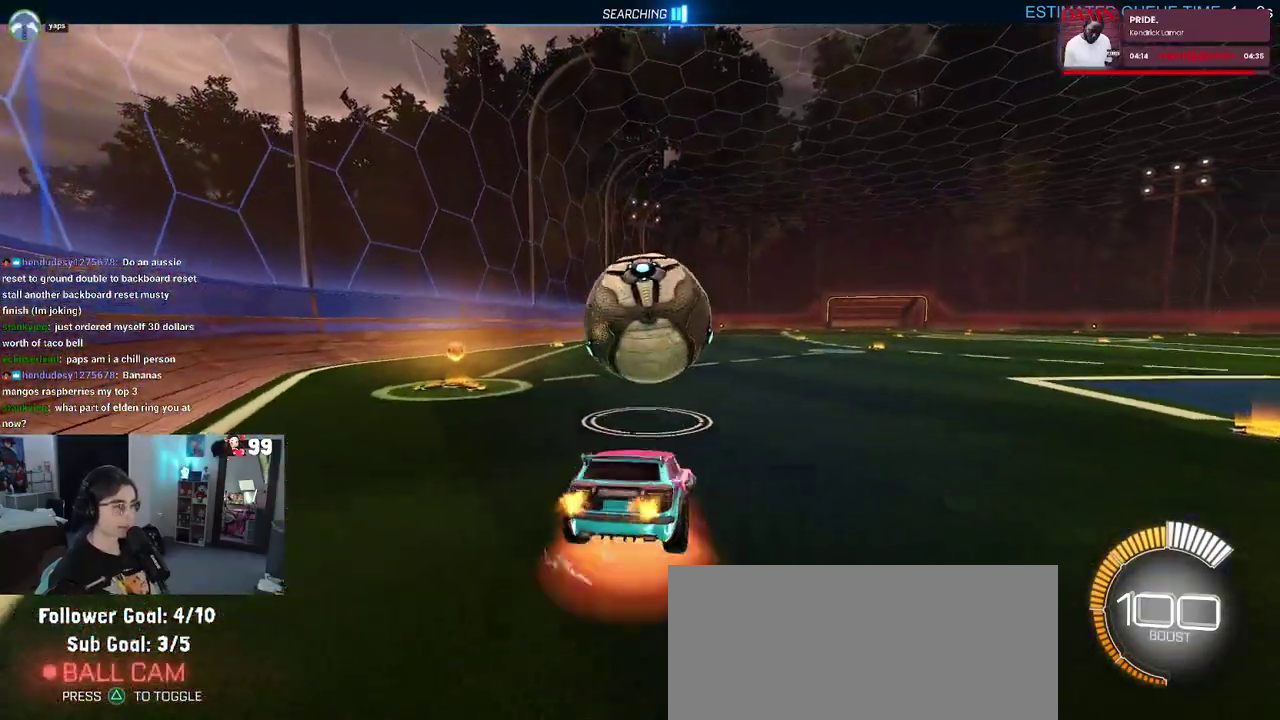
{"buttons": ["R2"], "left_stick": "left", "right_stick": "center", "events": [[50, "left_stick", "up-right"], [83, "CROSS", "up"], [100, "left_stick", "center"], [150, "TRIANGLE", "down"], [283, "TRIANGLE", "up"], [400, "left_stick", "left"]]}
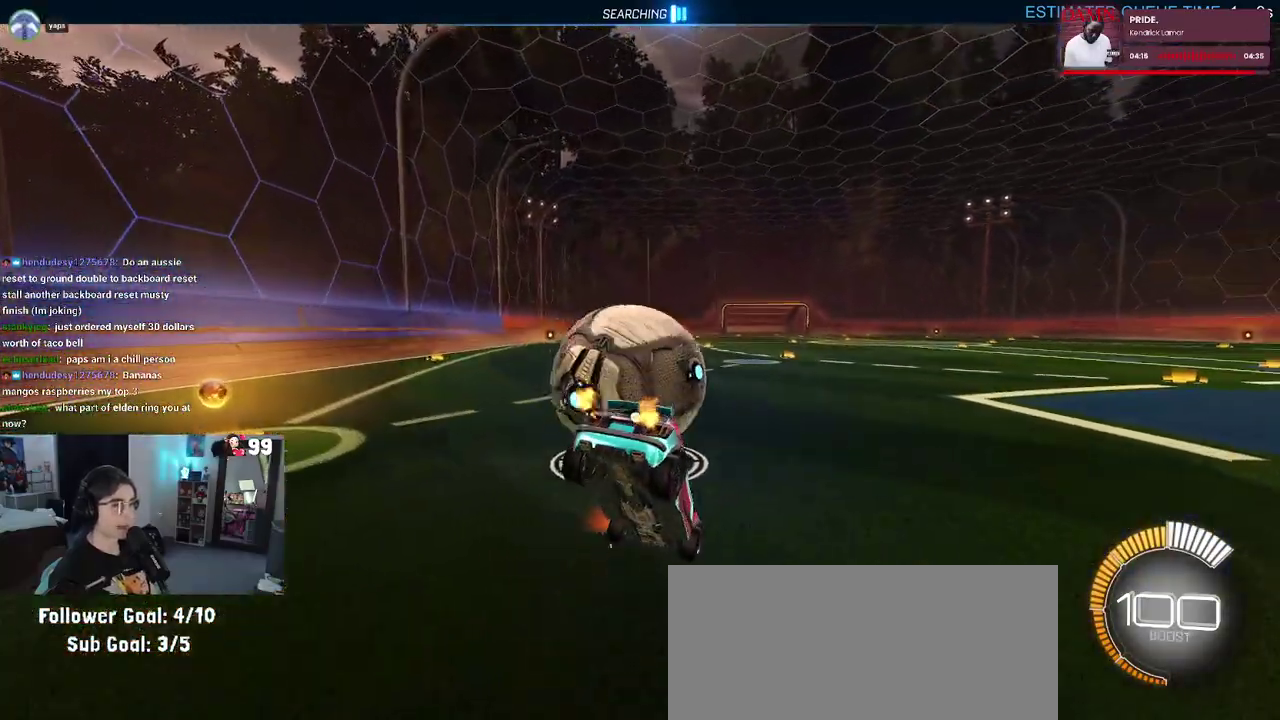
{"buttons": ["R2"], "left_stick": "center", "right_stick": "center", "events": [[317, "left_stick", "center"]]}
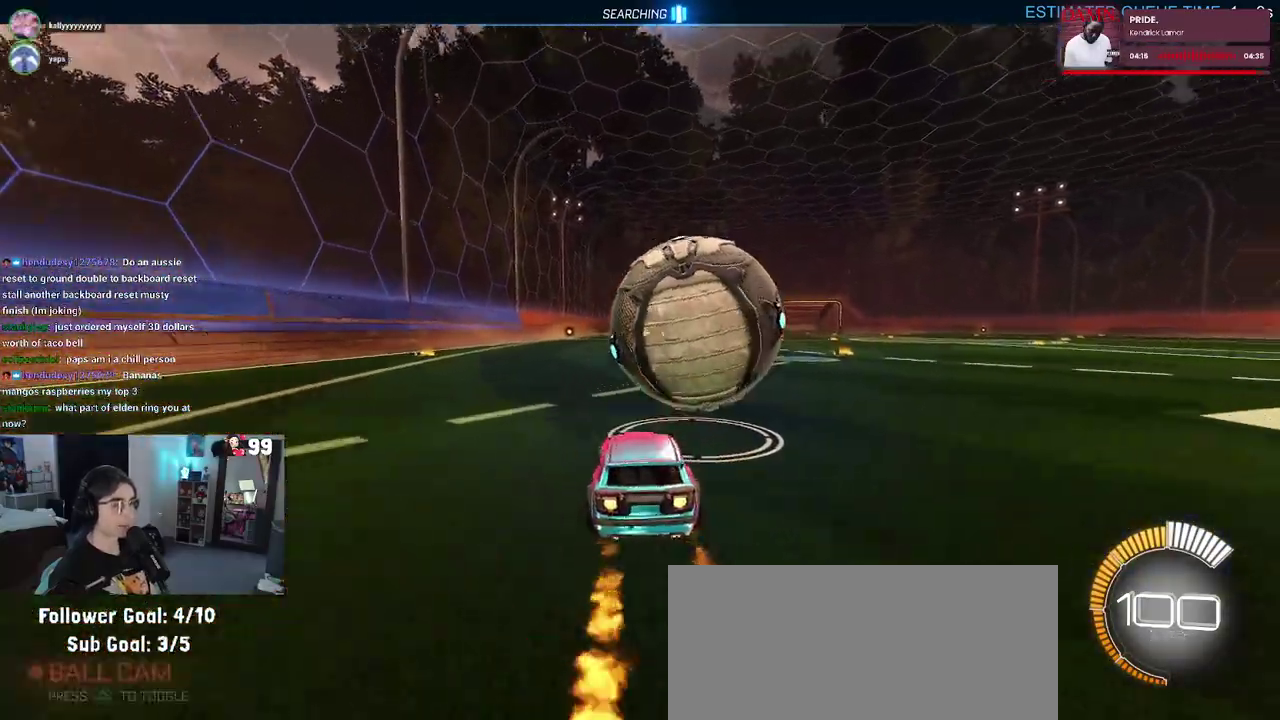
{"buttons": ["TRIANGLE", "R2"], "left_stick": "center", "right_stick": "center", "events": [[17, "TRIANGLE", "down"], [17, "left_stick", "right"], [167, "left_stick", "center"], [183, "TRIANGLE", "up"], [483, "TRIANGLE", "down"]]}
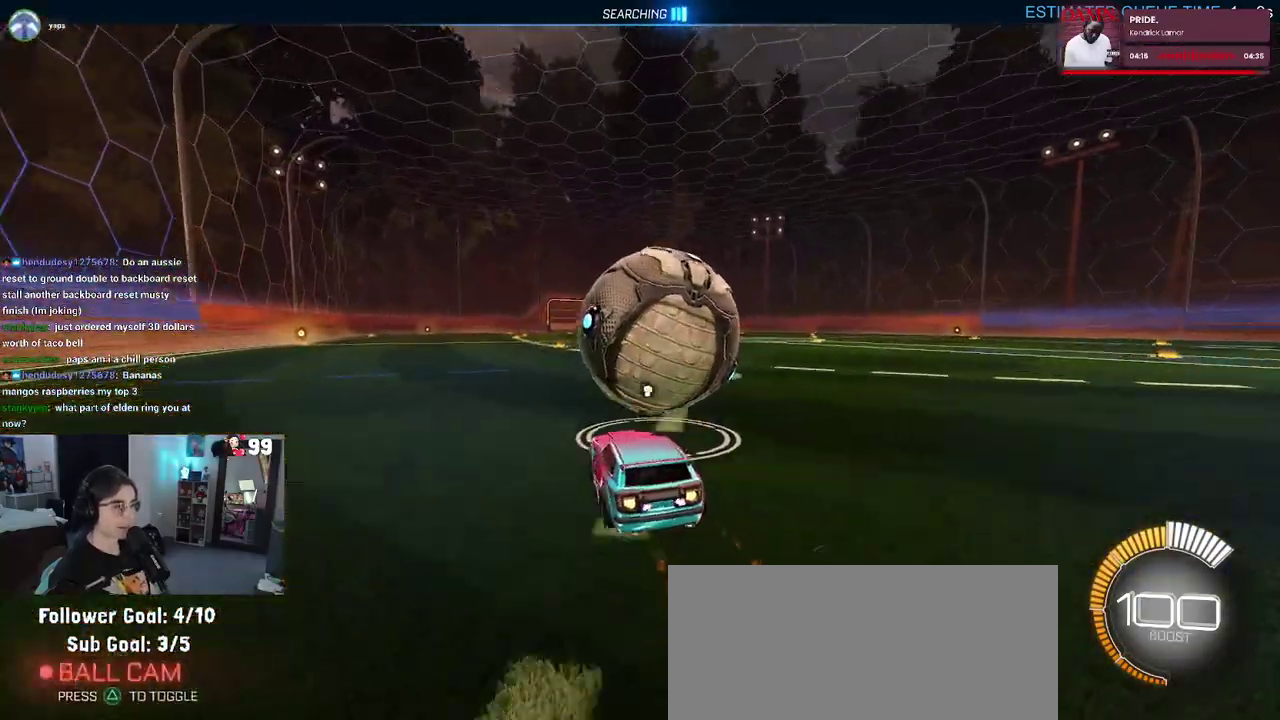
{"buttons": ["R2"], "left_stick": "right", "right_stick": "center", "events": [[183, "TRIANGLE", "up"], [417, "left_stick", "right"]]}
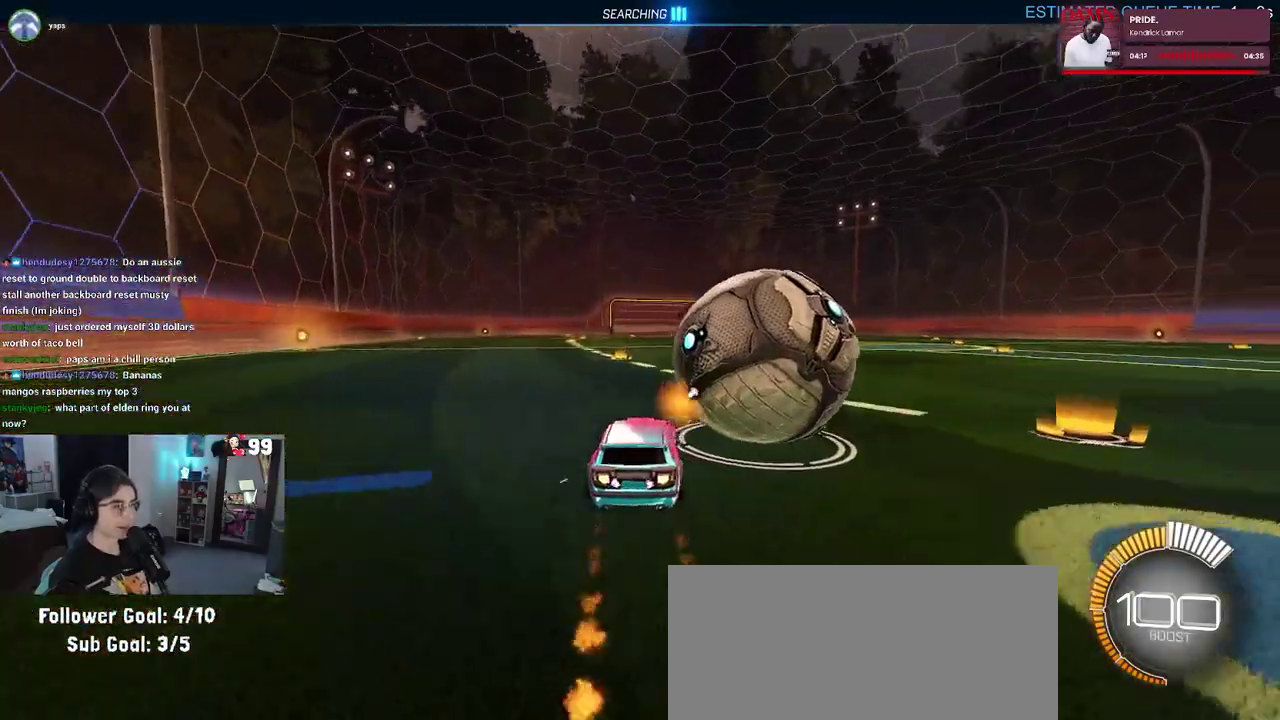
{"buttons": ["R2"], "left_stick": "left", "right_stick": "center", "events": [[317, "left_stick", "center"], [450, "left_stick", "left"]]}
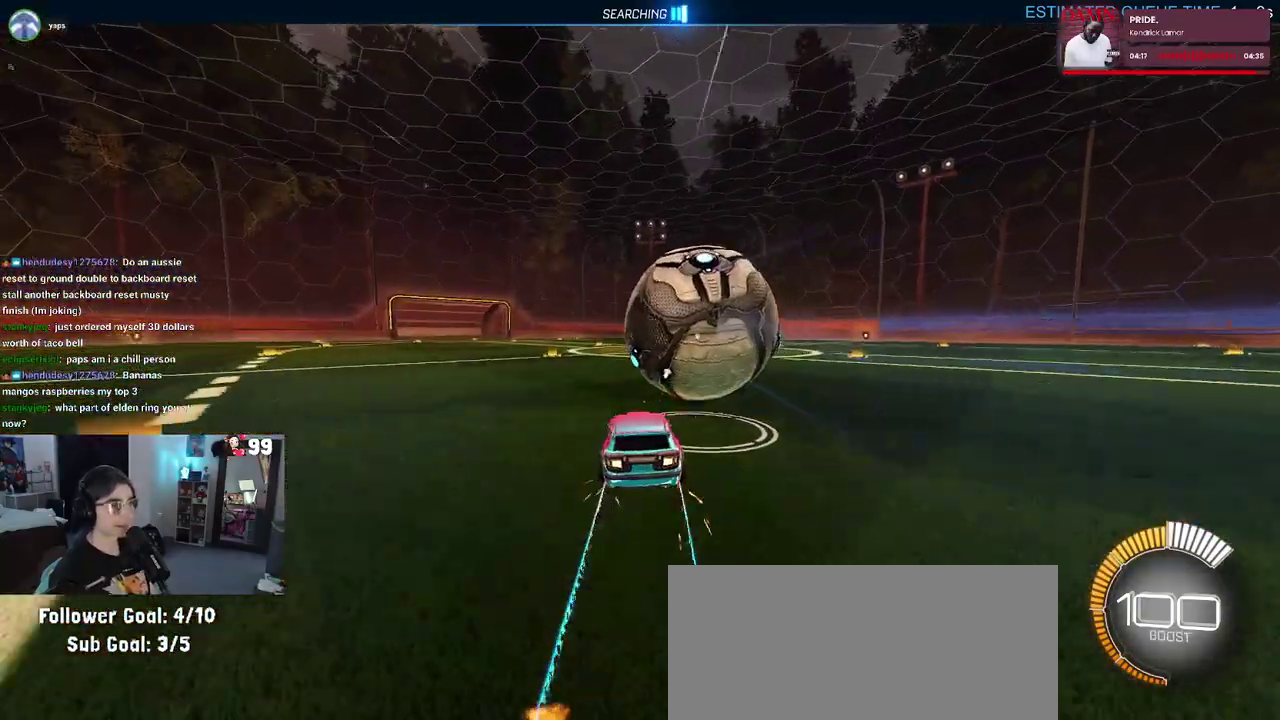
{"buttons": ["R2"], "left_stick": "center", "right_stick": "center", "events": [[117, "left_stick", "center"], [133, "TRIANGLE", "down"], [300, "TRIANGLE", "up"]]}
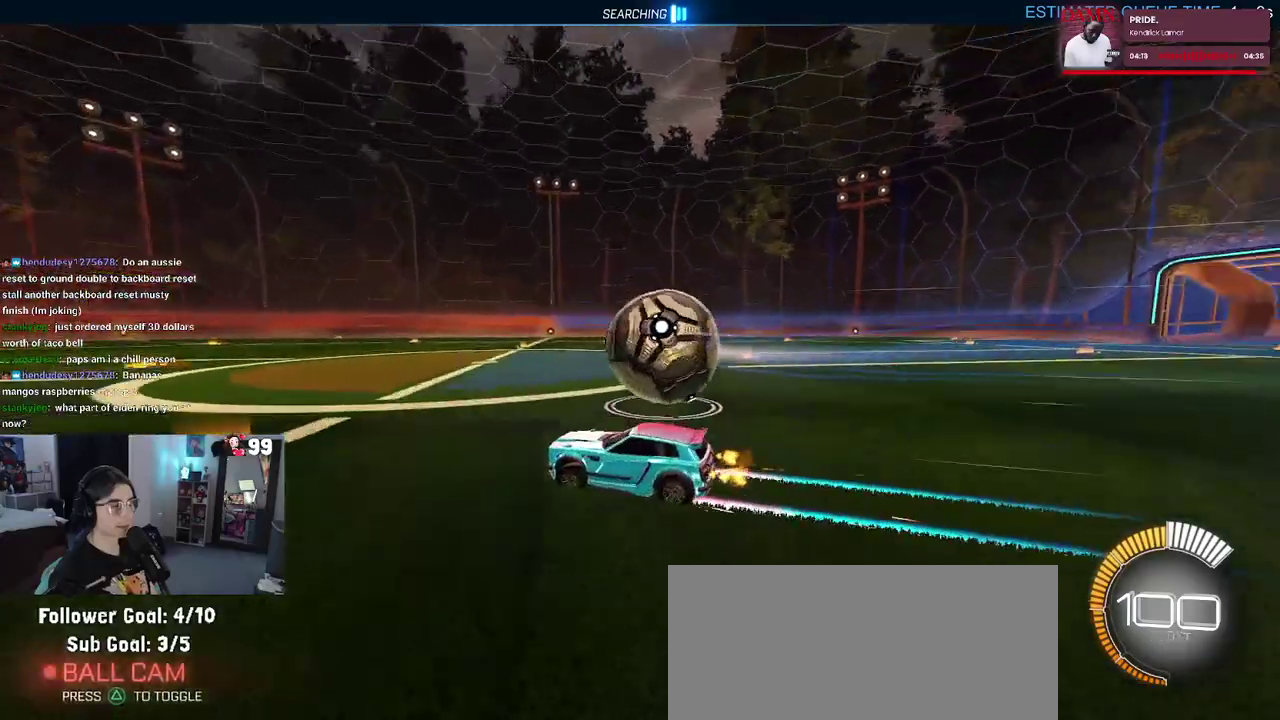
{"buttons": ["R2"], "left_stick": "center", "right_stick": "center", "events": []}
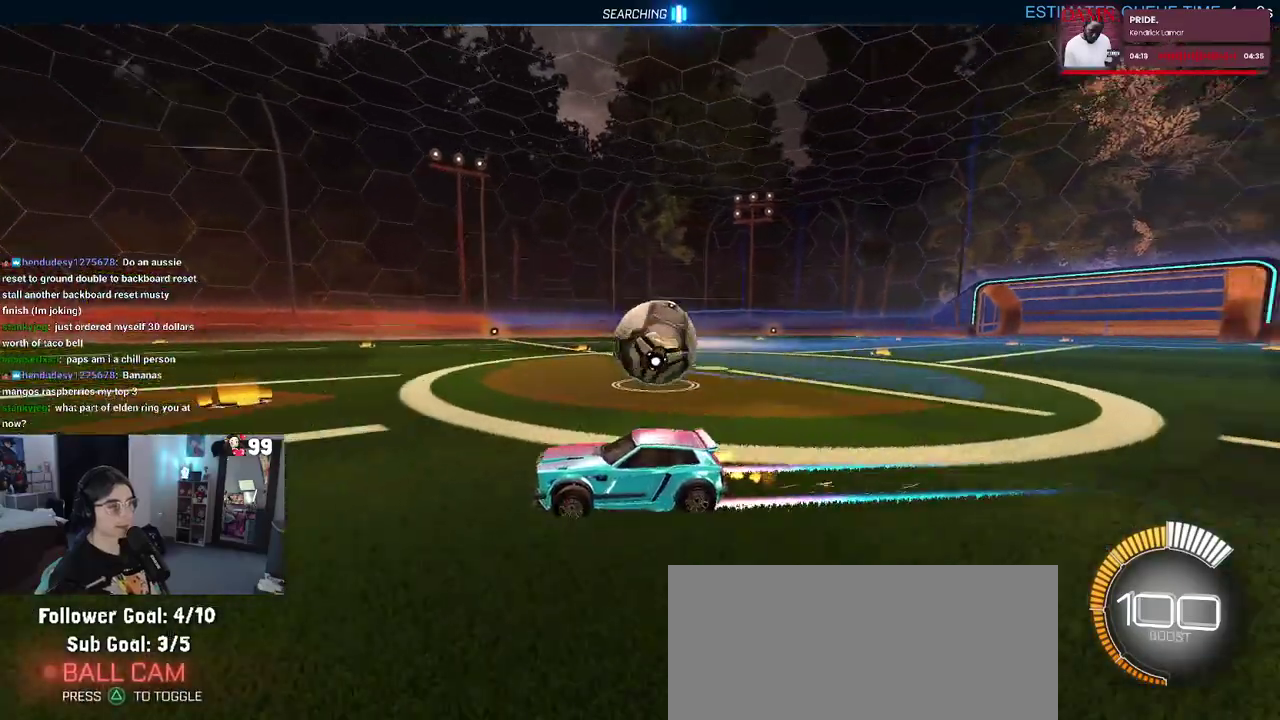
{"buttons": ["R2"], "left_stick": "right", "right_stick": "center", "events": [[283, "SQUARE", "down"], [333, "left_stick", "right"], [417, "SQUARE", "up"]]}
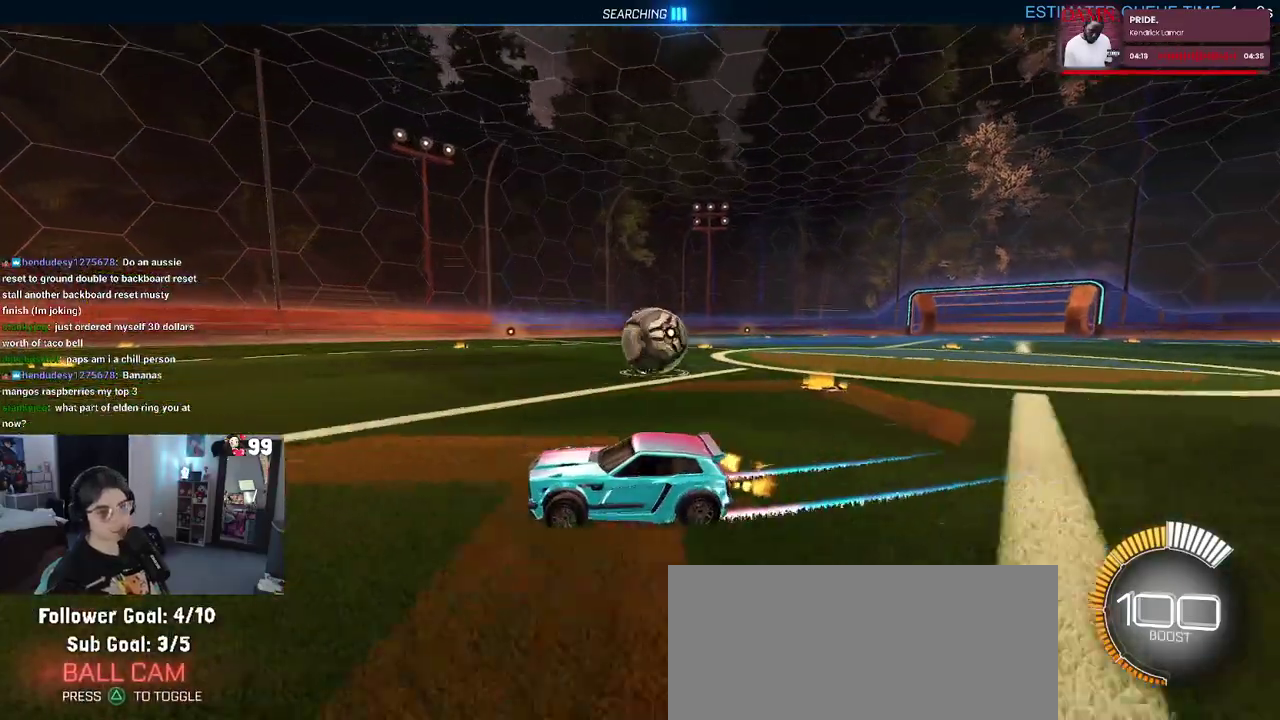
{"buttons": ["R2"], "left_stick": "center", "right_stick": "center", "events": [[400, "left_stick", "center"]]}
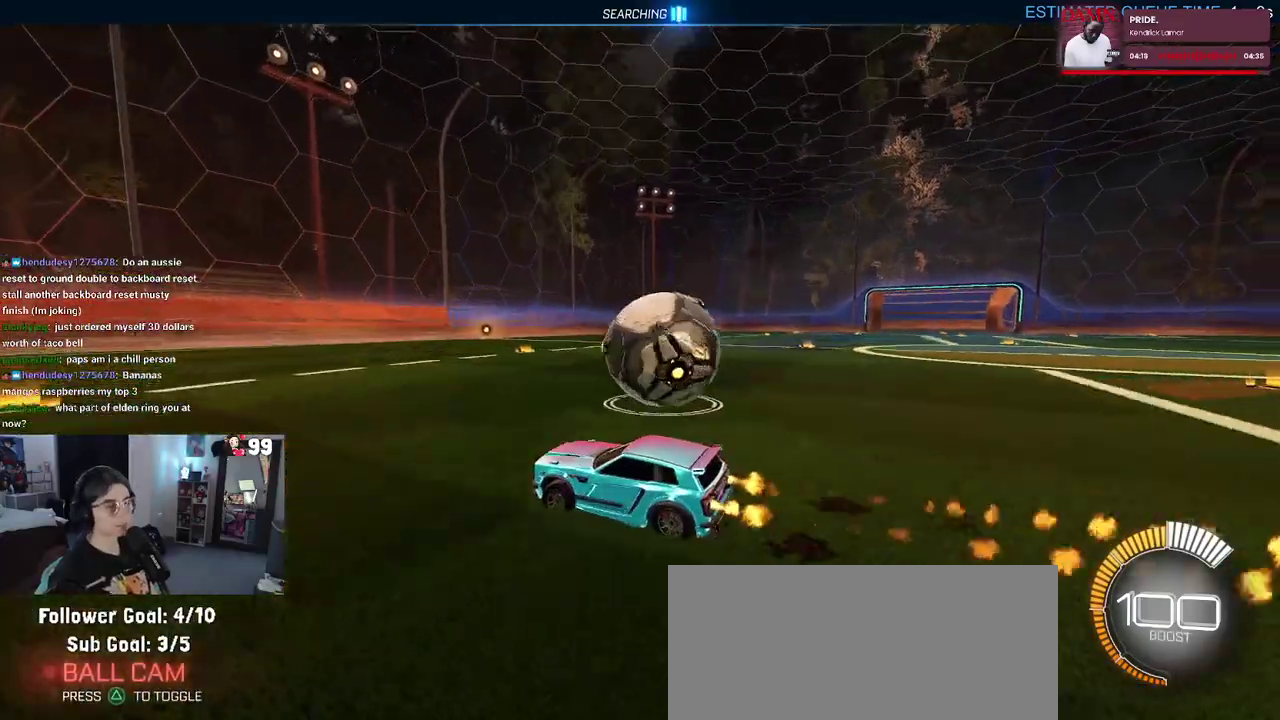
{"buttons": ["L2"], "left_stick": "right", "right_stick": "center", "events": [[50, "left_stick", "right"], [200, "L2", "down"], [417, "R2", "up"]]}
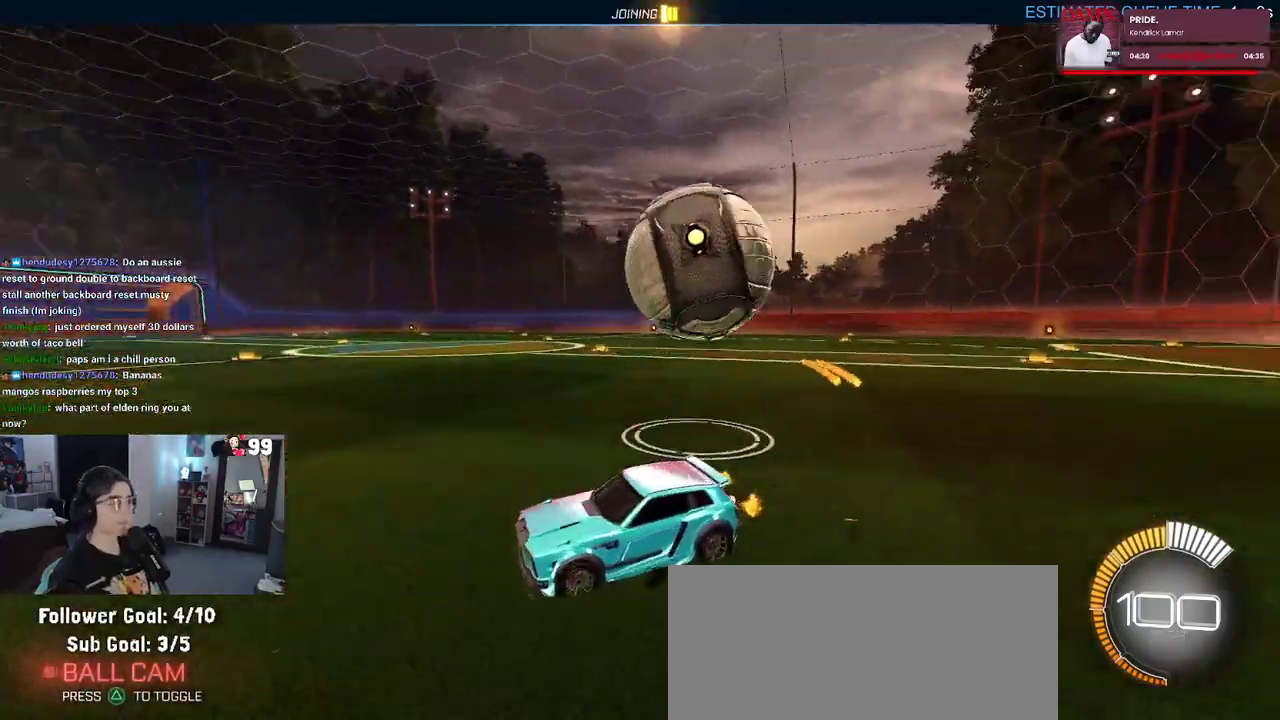
{"buttons": ["CROSS", "R2"], "left_stick": "down-right", "right_stick": "center", "events": [[217, "left_stick", "down-right"], [250, "CROSS", "down"], [250, "R2", "down"], [417, "L2", "up"]]}
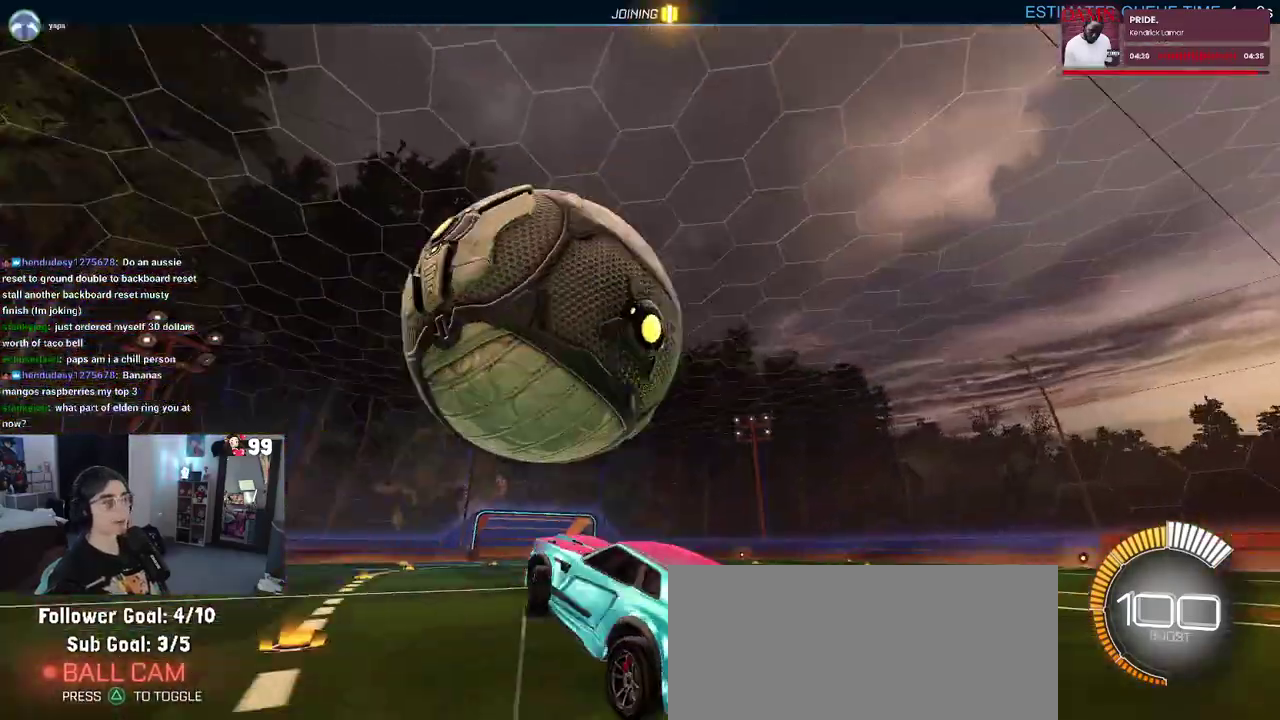
{"buttons": ["R2"], "left_stick": "down-right", "right_stick": "center", "events": [[50, "CROSS", "up"]]}
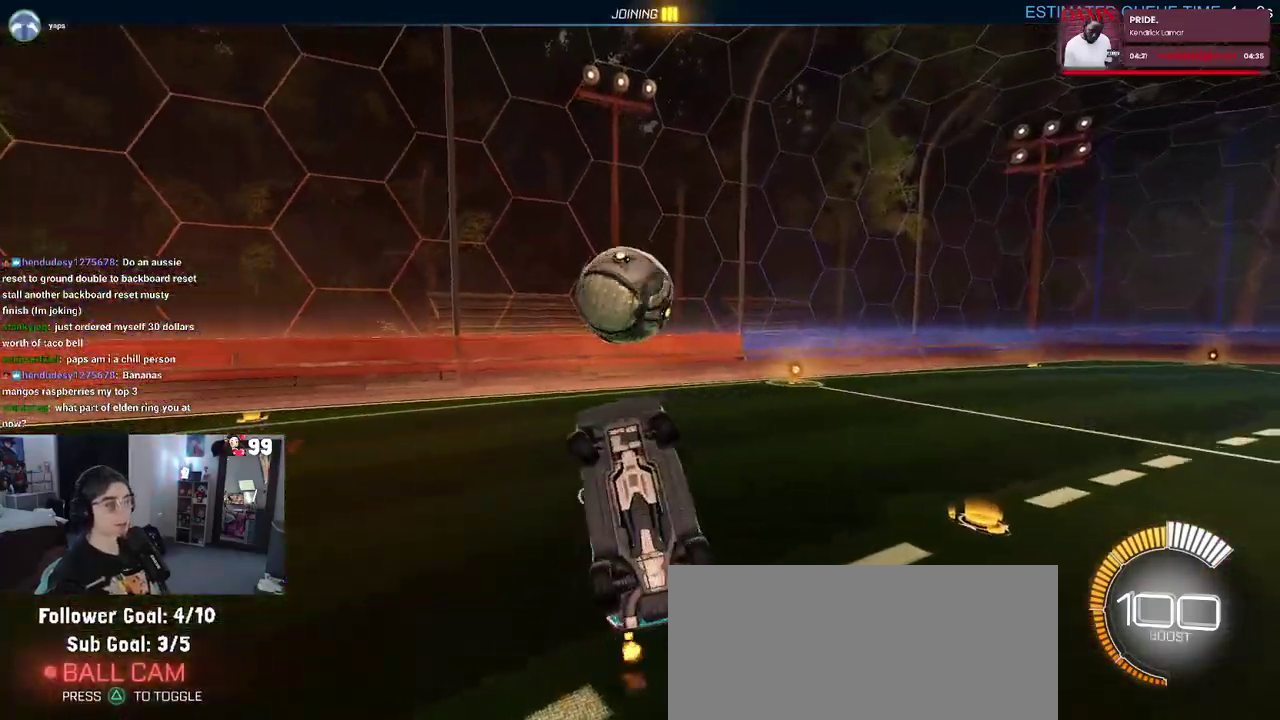
{"buttons": ["R2"], "left_stick": "up", "right_stick": "center", "events": [[50, "left_stick", "center"], [167, "left_stick", "down-left"], [250, "left_stick", "down"], [317, "left_stick", "down-right"], [500, "left_stick", "up"]]}
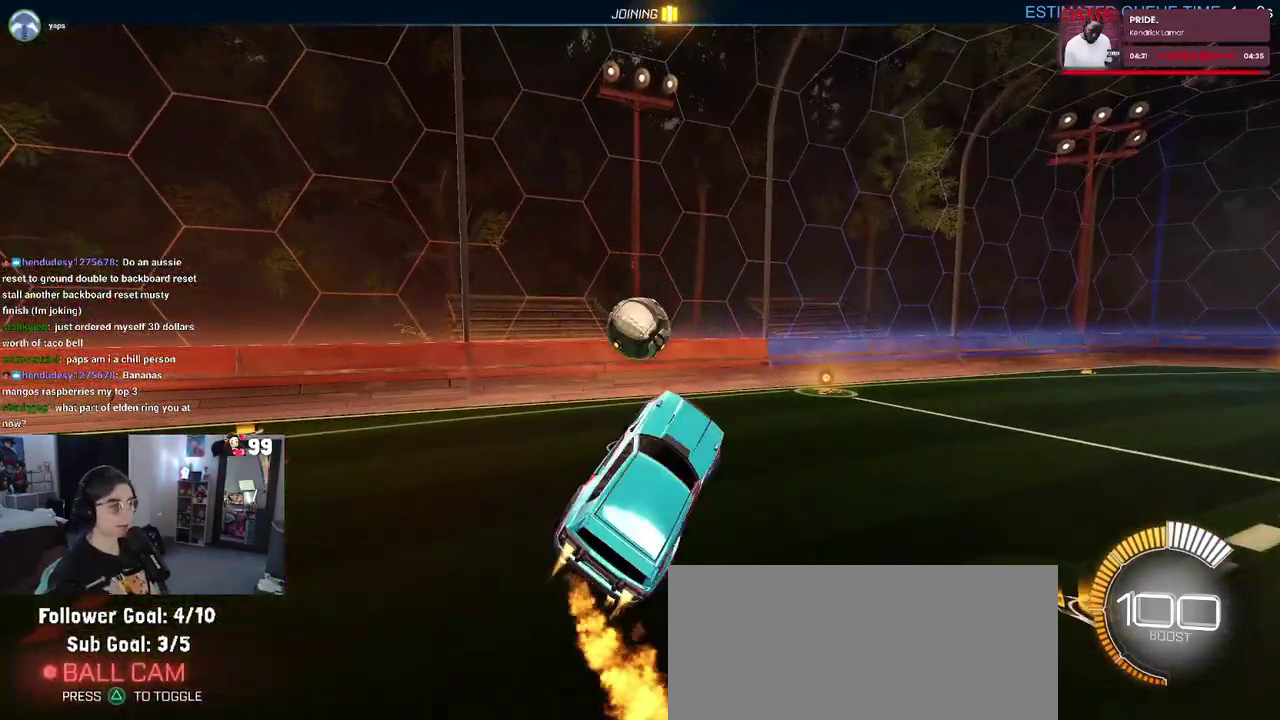
{"buttons": [], "left_stick": "center", "right_stick": "center", "events": [[67, "left_stick", "up-left"], [83, "CROSS", "down"], [183, "CROSS", "up"], [183, "left_stick", "down"], [250, "R2", "up"], [350, "left_stick", "down-right"], [400, "left_stick", "center"]]}